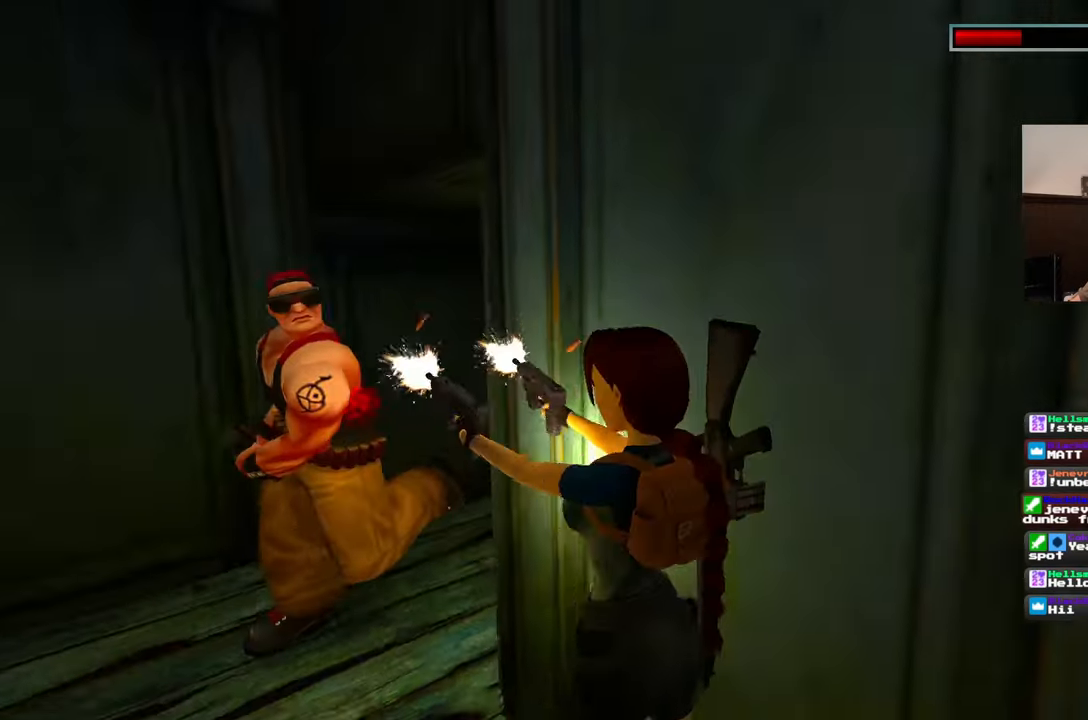
Gameplay with a controller (PlayStation layout); each line is a JSON object with the inputs held at the frame after it. "events" lists button and stick changes between this image and that frame as [ms after this image, input, new state], when the widget could be followed in between. Not read: L2 L3 R2 R3 START.
{"buttons": [], "left_stick": "up", "right_stick": "center", "events": [[300, "left_stick", "up"]]}
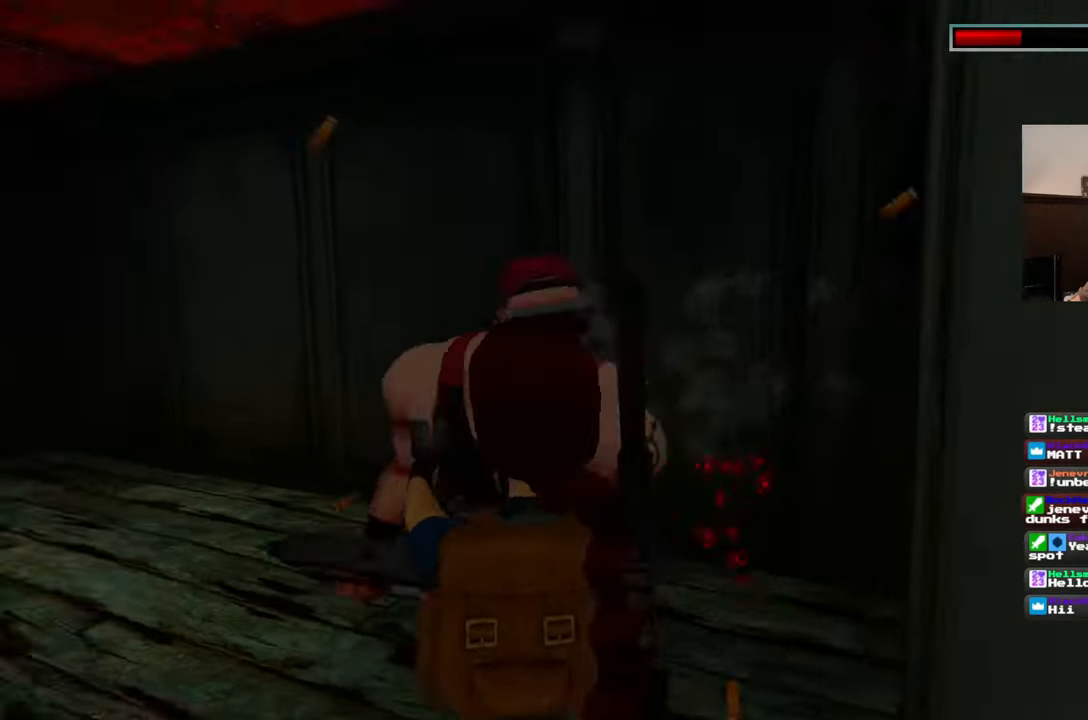
{"buttons": ["SQUARE"], "left_stick": "up", "right_stick": "center", "events": [[483, "SQUARE", "down"]]}
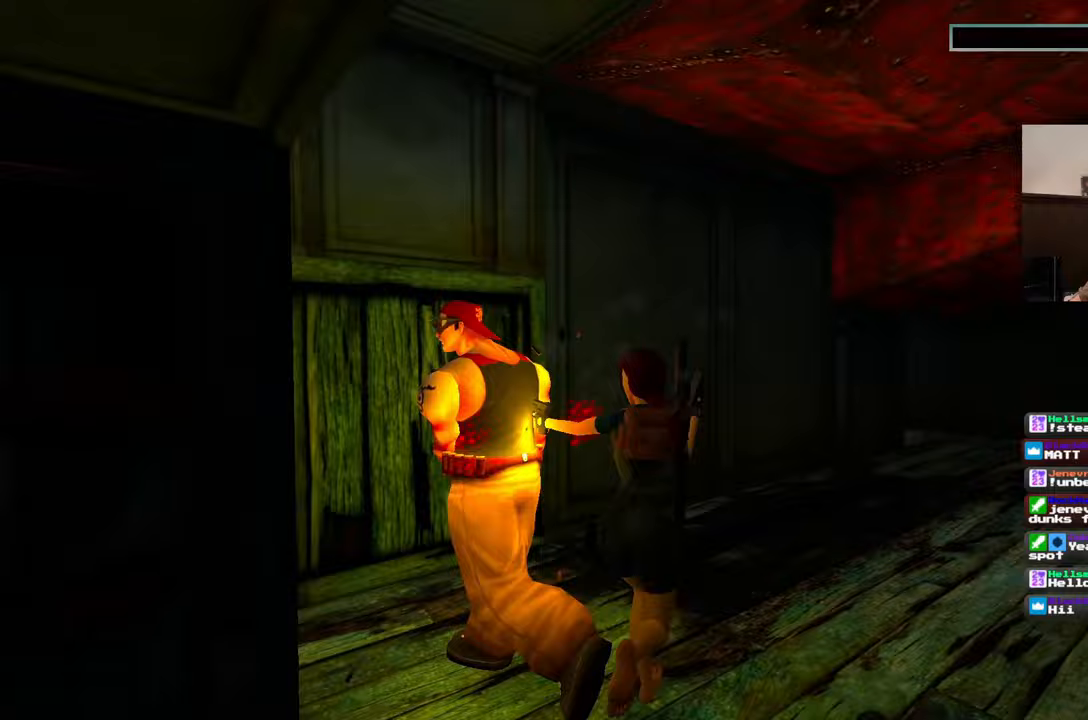
{"buttons": [], "left_stick": "center", "right_stick": "center", "events": [[33, "SQUARE", "up"], [183, "left_stick", "up-left"], [383, "left_stick", "center"]]}
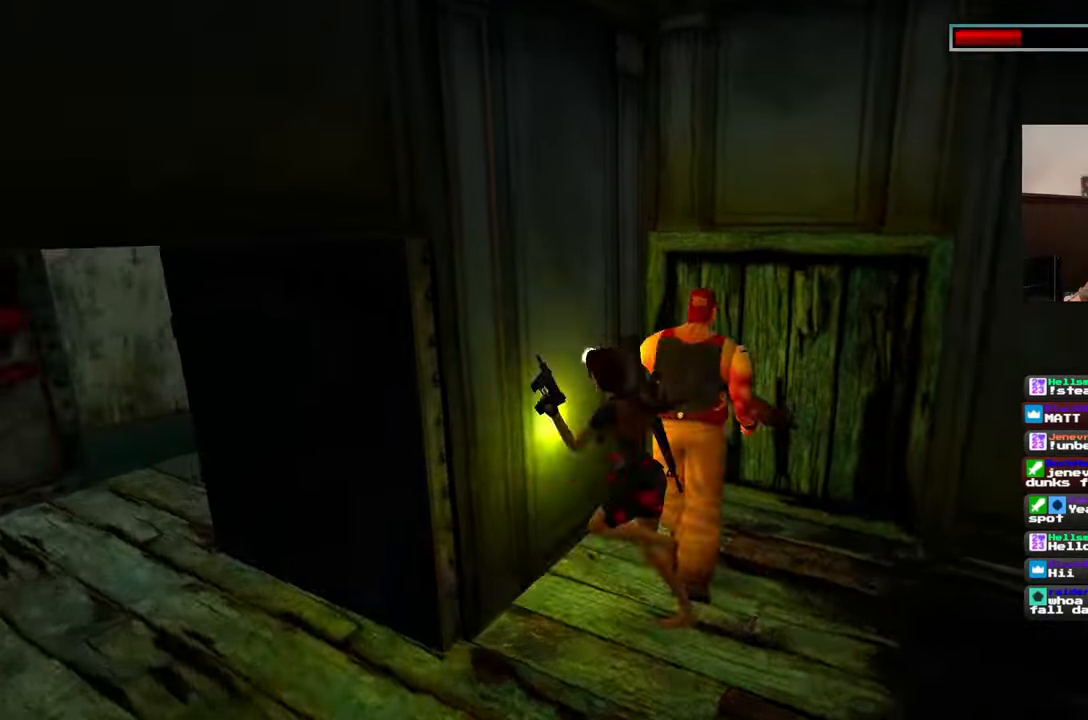
{"buttons": [], "left_stick": "center", "right_stick": "center", "events": [[200, "left_stick", "up-right"], [417, "left_stick", "center"]]}
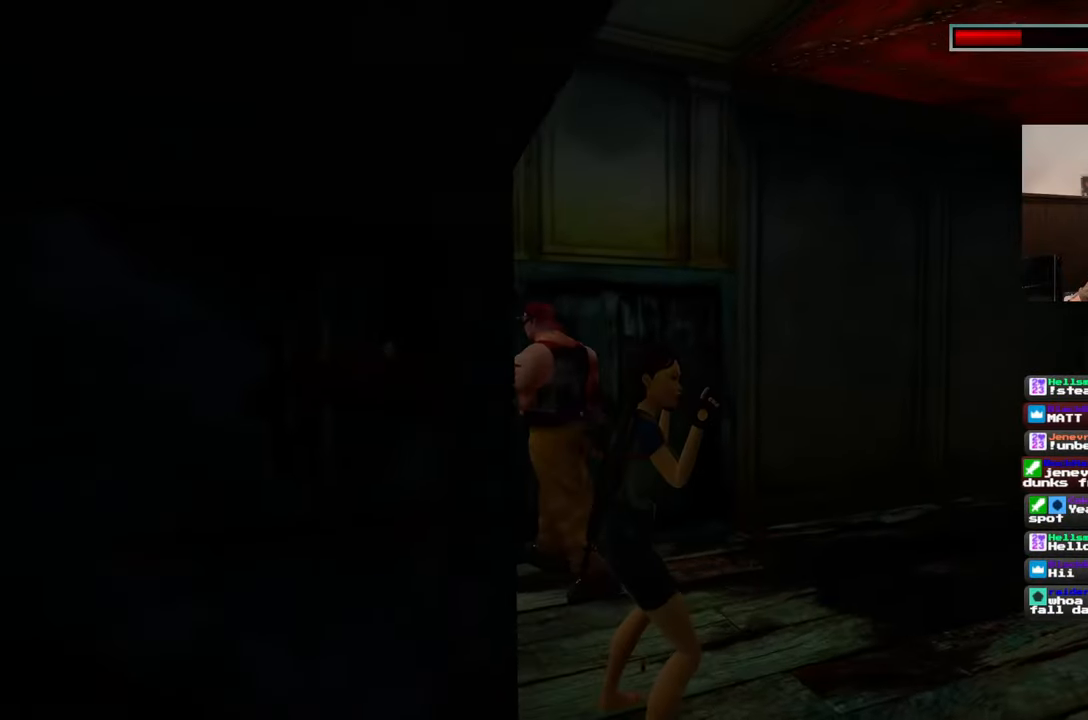
{"buttons": [], "left_stick": "center", "right_stick": "center", "events": [[217, "left_stick", "up"], [383, "left_stick", "center"]]}
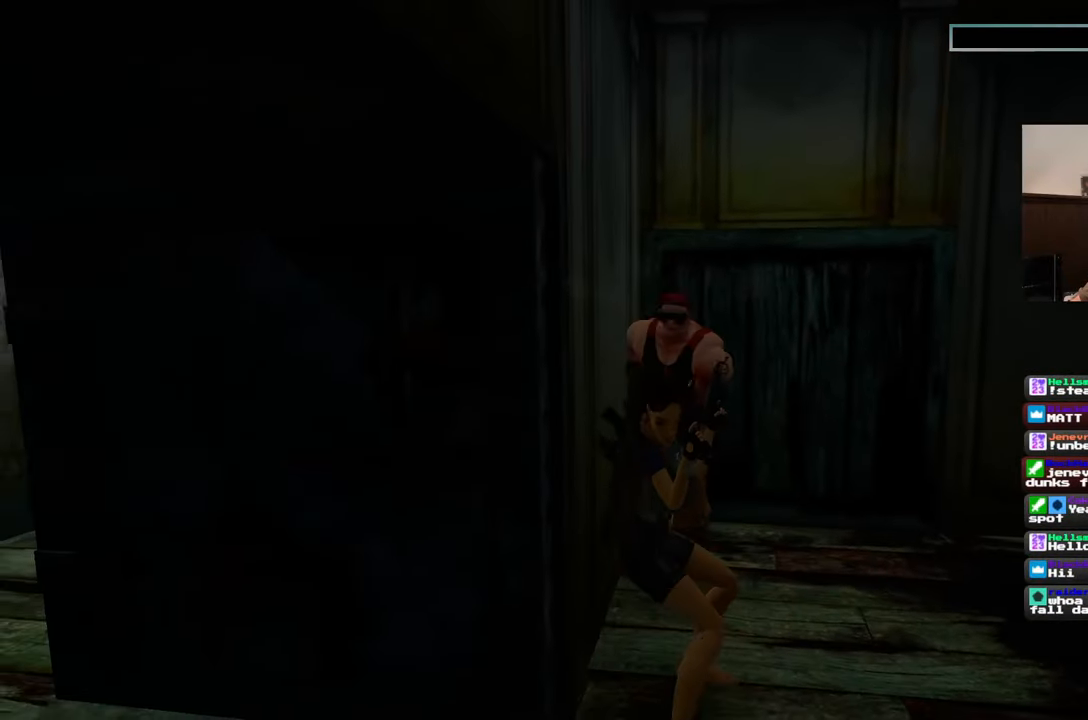
{"buttons": [], "left_stick": "up-right", "right_stick": "center", "events": [[150, "left_stick", "right"], [367, "left_stick", "up-right"]]}
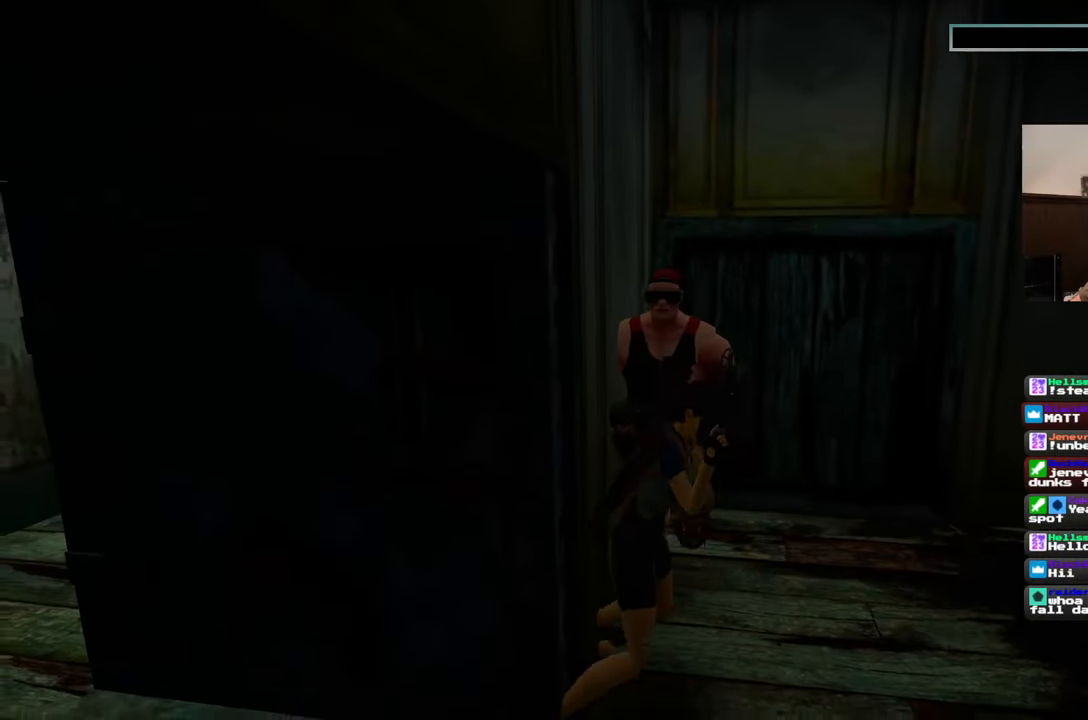
{"buttons": [], "left_stick": "up-right", "right_stick": "center", "events": []}
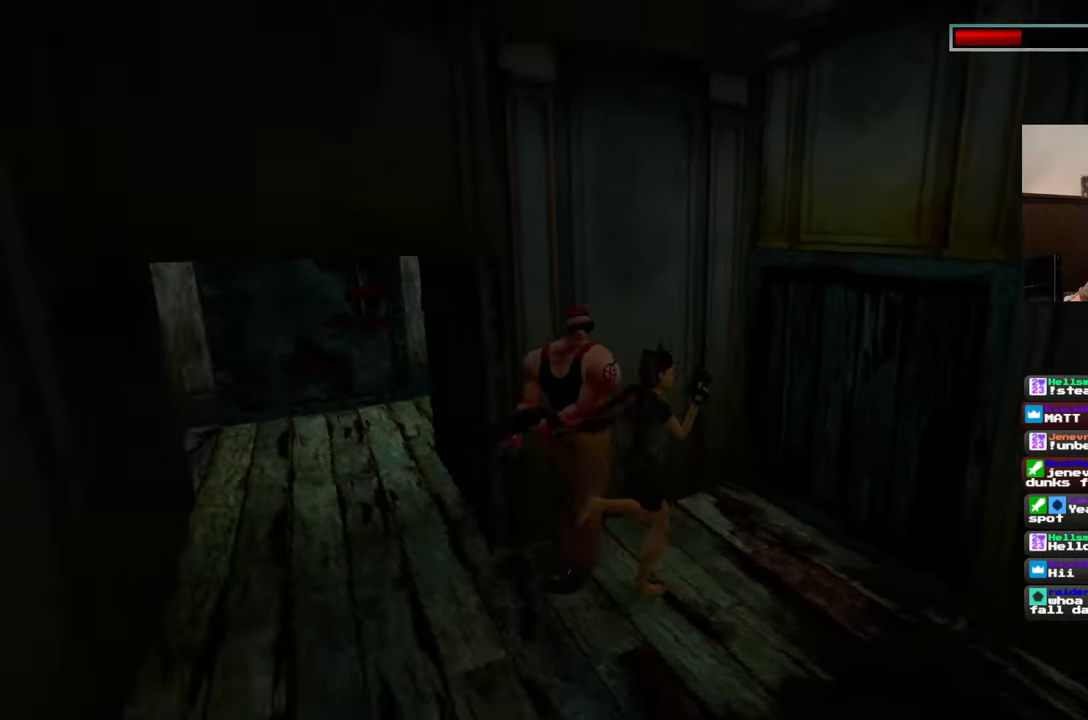
{"buttons": [], "left_stick": "left", "right_stick": "center", "events": [[17, "left_stick", "up"], [183, "left_stick", "center"], [433, "left_stick", "left"]]}
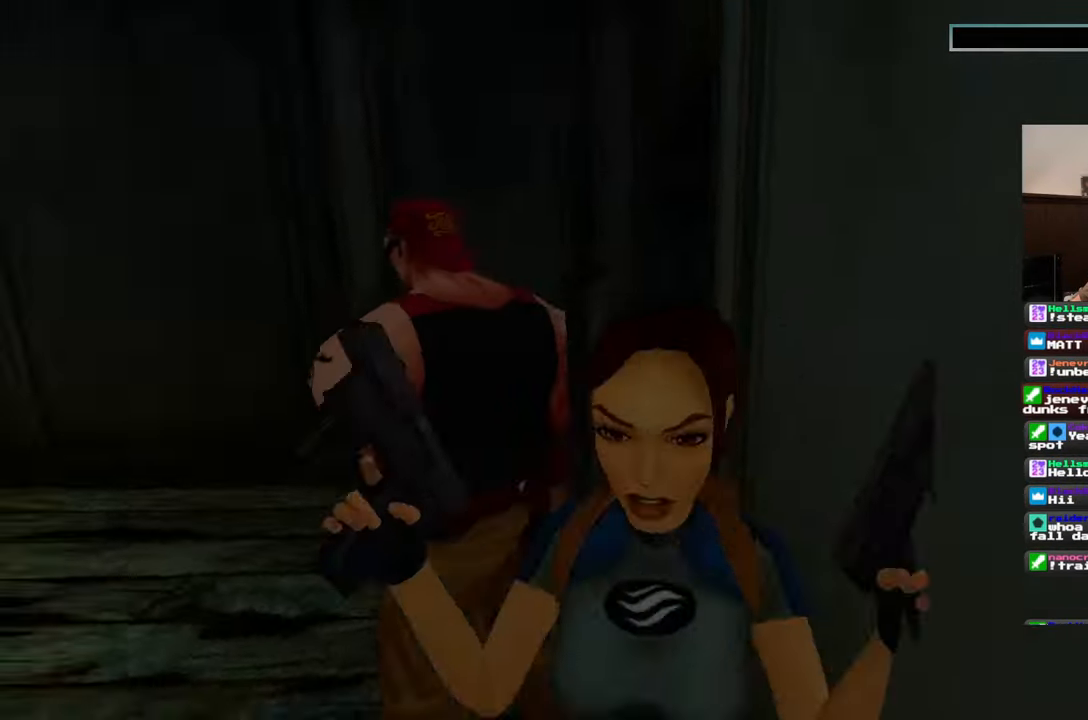
{"buttons": [], "left_stick": "center", "right_stick": "center", "events": [[50, "left_stick", "center"]]}
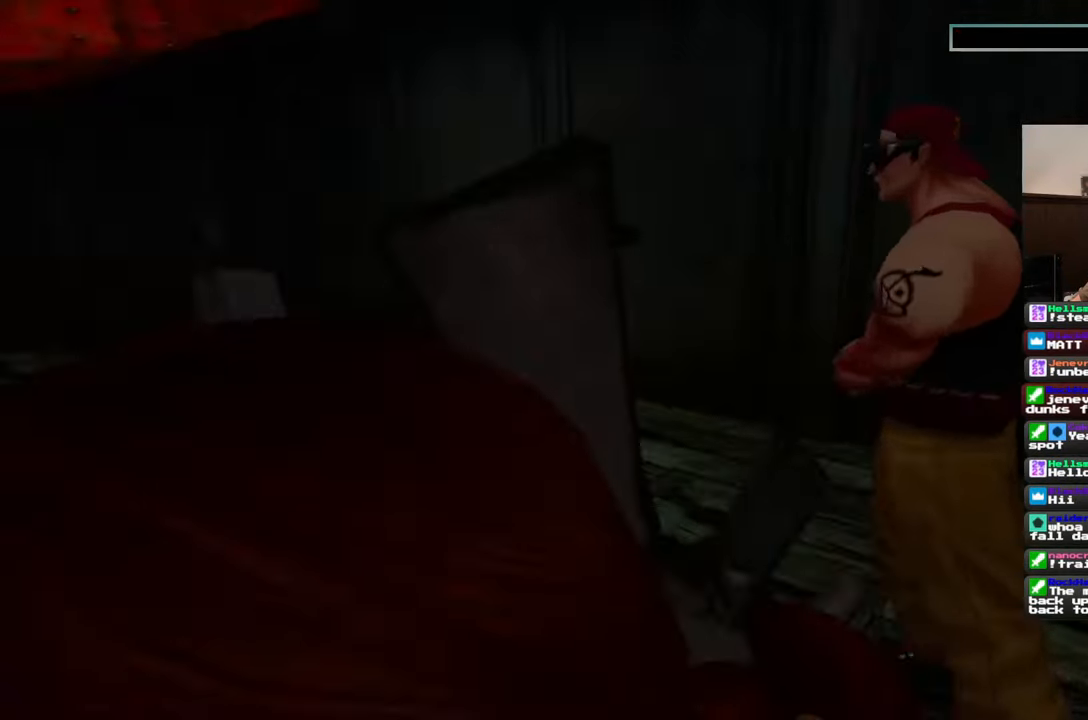
{"buttons": [], "left_stick": "down-right", "right_stick": "center", "events": [[67, "left_stick", "right"], [433, "left_stick", "down-right"]]}
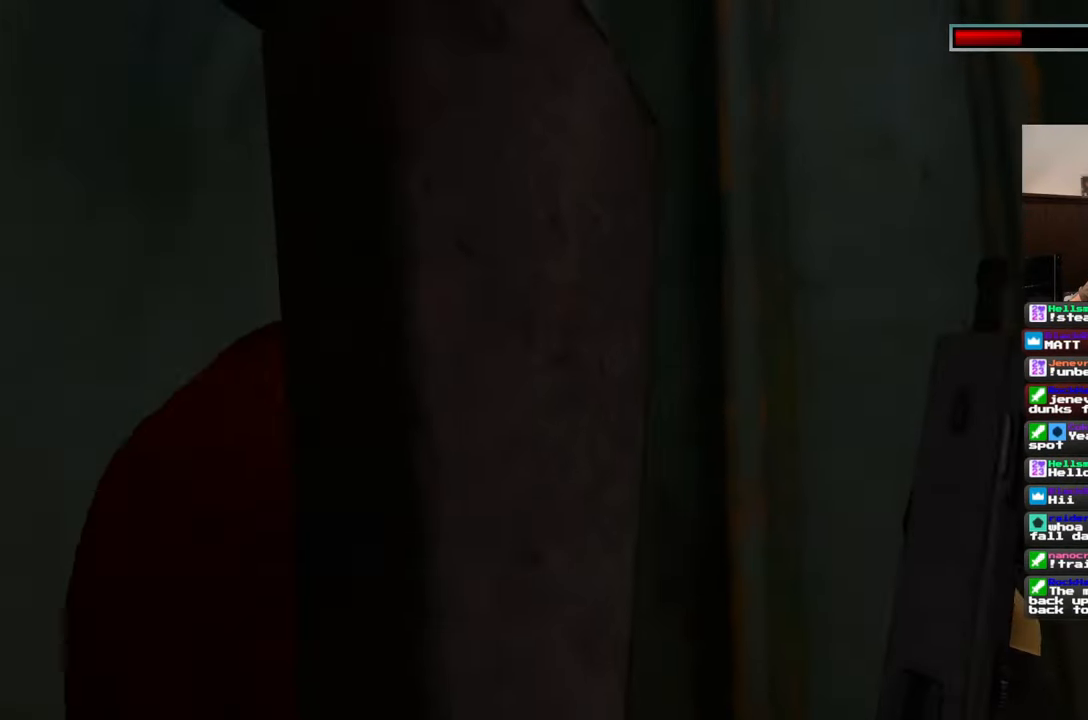
{"buttons": [], "left_stick": "left", "right_stick": "center", "events": [[100, "left_stick", "down-left"], [183, "left_stick", "left"]]}
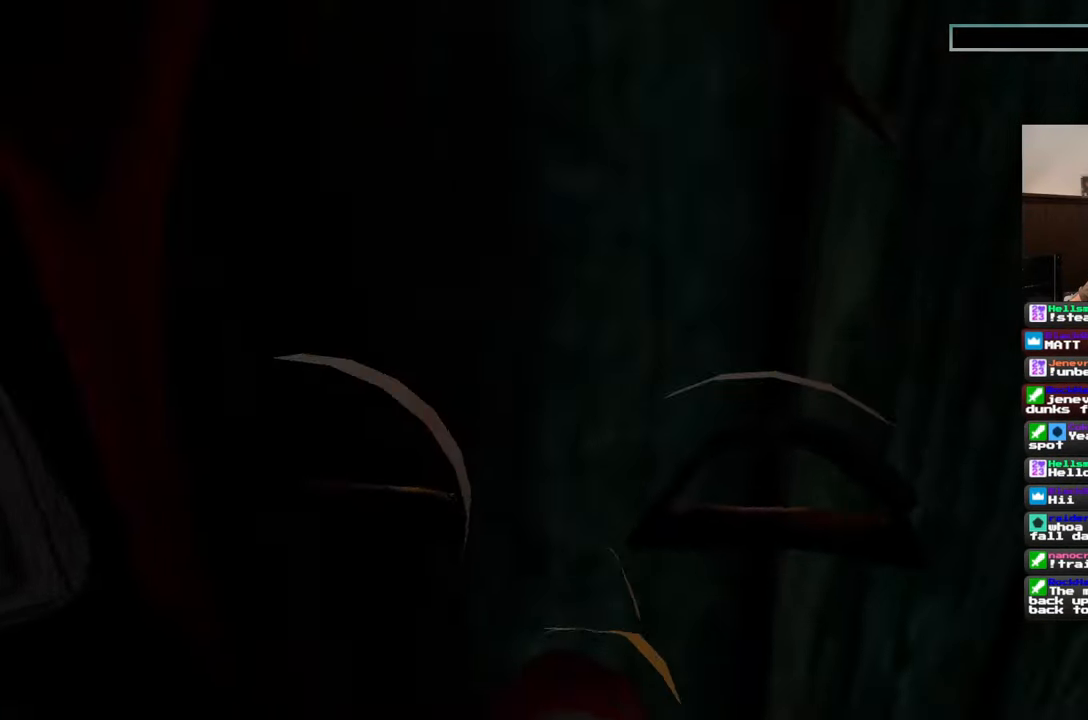
{"buttons": [], "left_stick": "right", "right_stick": "center", "events": [[333, "left_stick", "up"], [450, "left_stick", "right"]]}
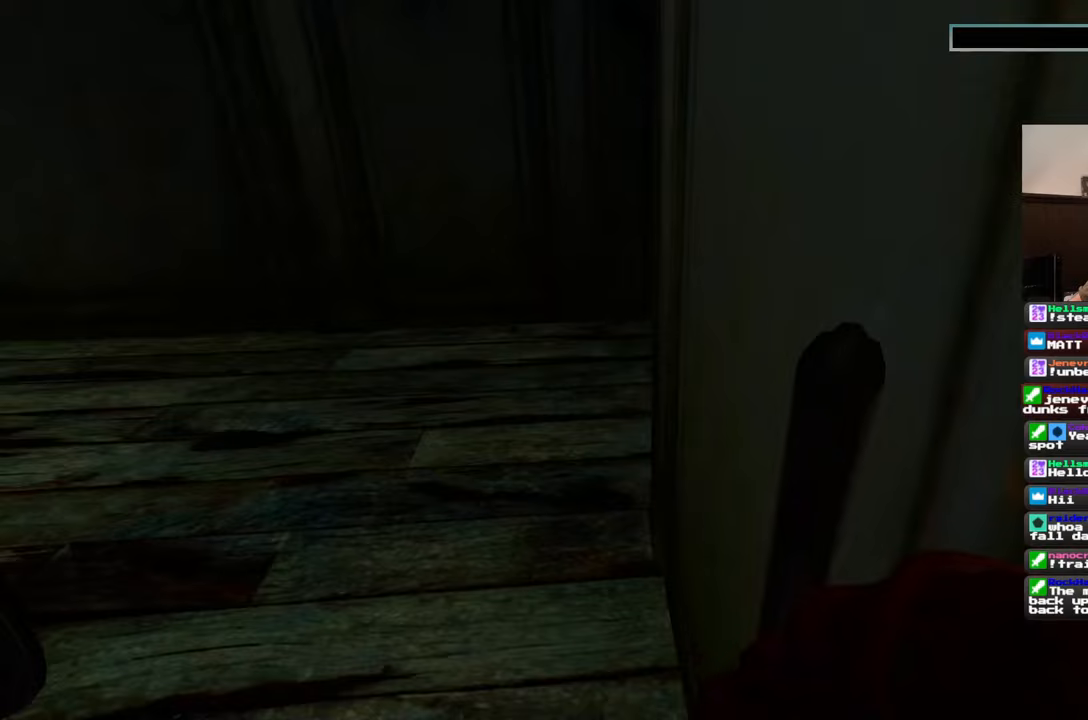
{"buttons": [], "left_stick": "up-left", "right_stick": "left", "events": [[350, "right_stick", "left"], [400, "left_stick", "up-left"]]}
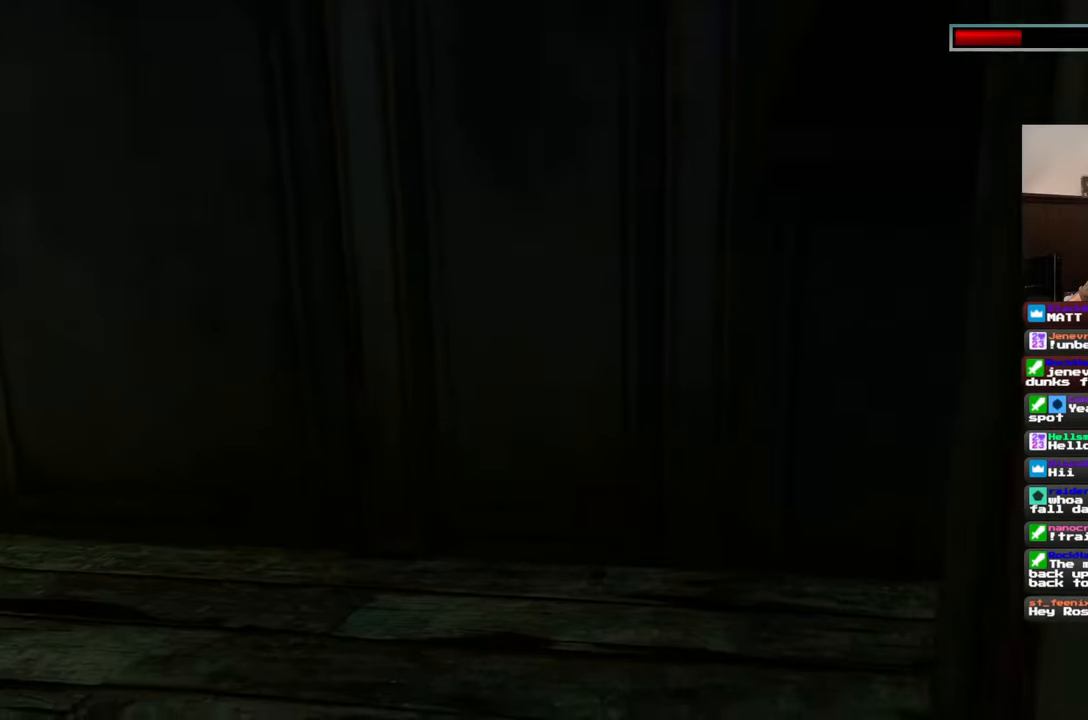
{"buttons": [], "left_stick": "center", "right_stick": "center", "events": [[67, "left_stick", "center"], [250, "right_stick", "center"]]}
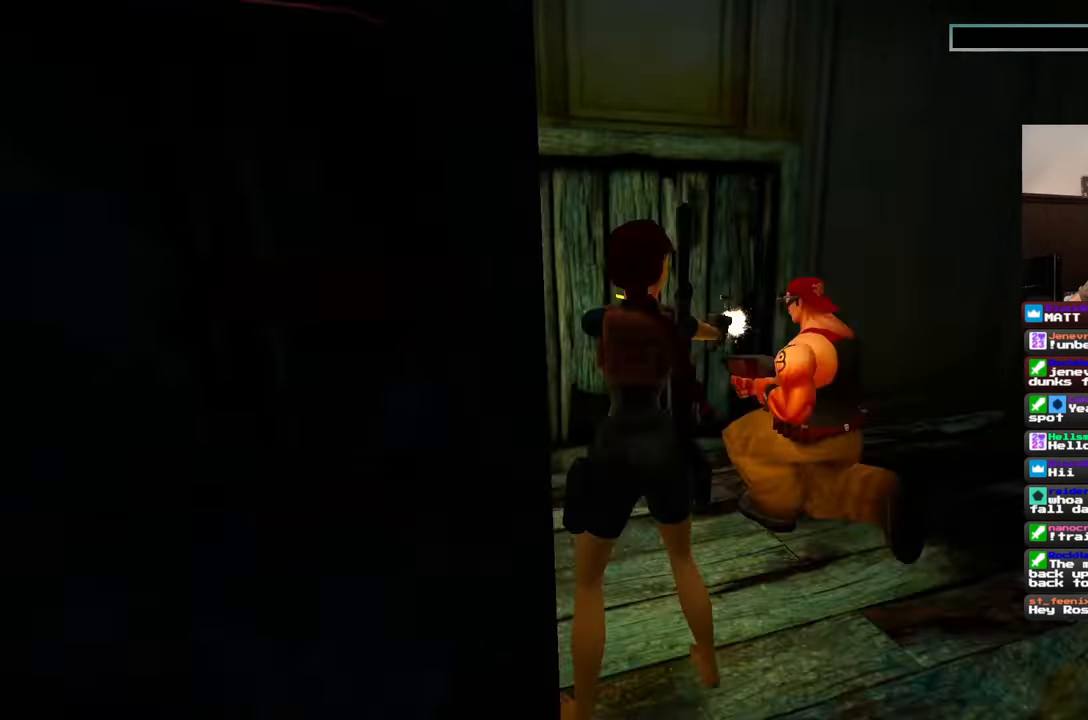
{"buttons": [], "left_stick": "right", "right_stick": "left", "events": [[100, "left_stick", "down-right"], [267, "left_stick", "right"], [500, "right_stick", "left"]]}
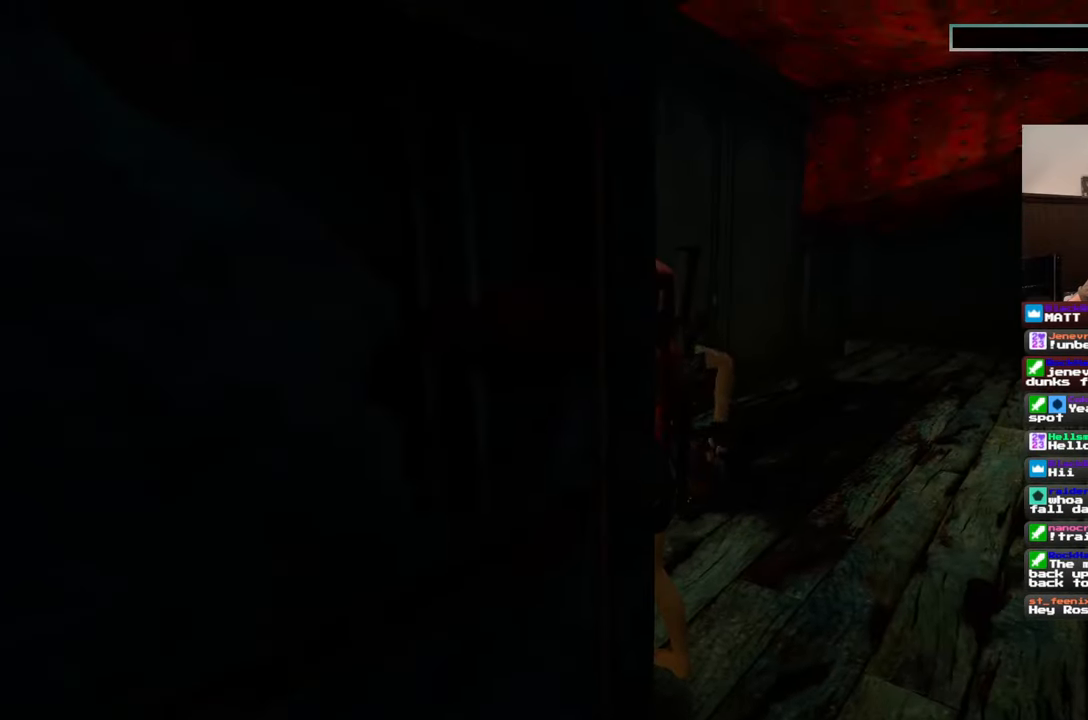
{"buttons": [], "left_stick": "right", "right_stick": "center", "events": [[233, "right_stick", "center"]]}
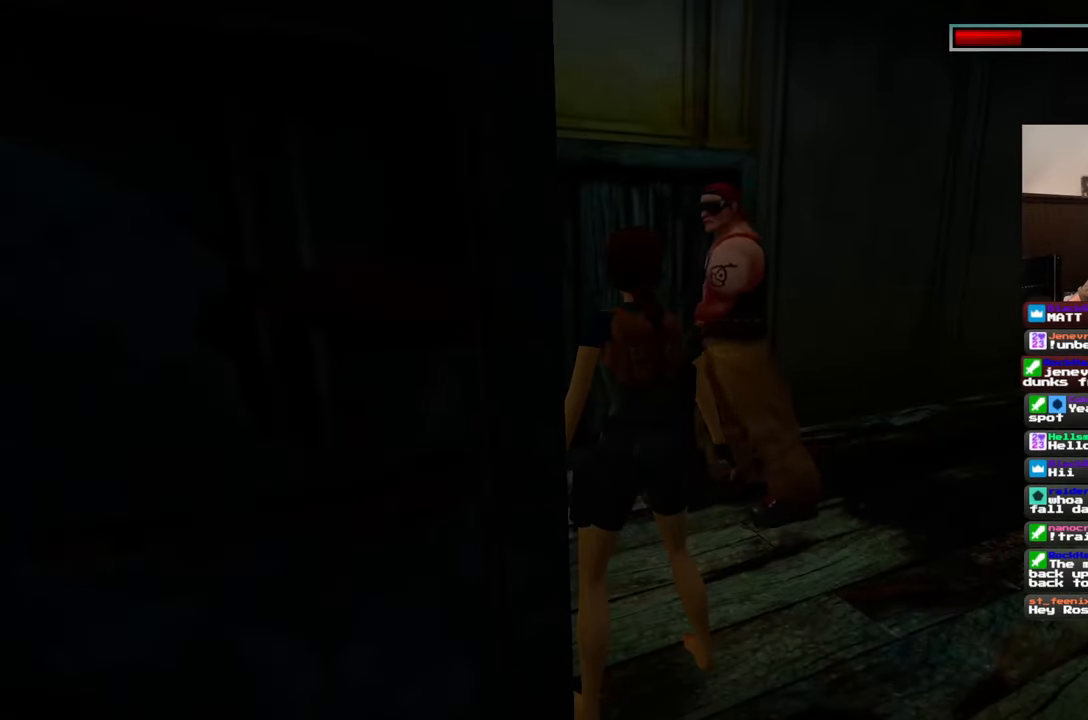
{"buttons": [], "left_stick": "up-right", "right_stick": "center", "events": [[100, "left_stick", "center"], [467, "left_stick", "up-right"]]}
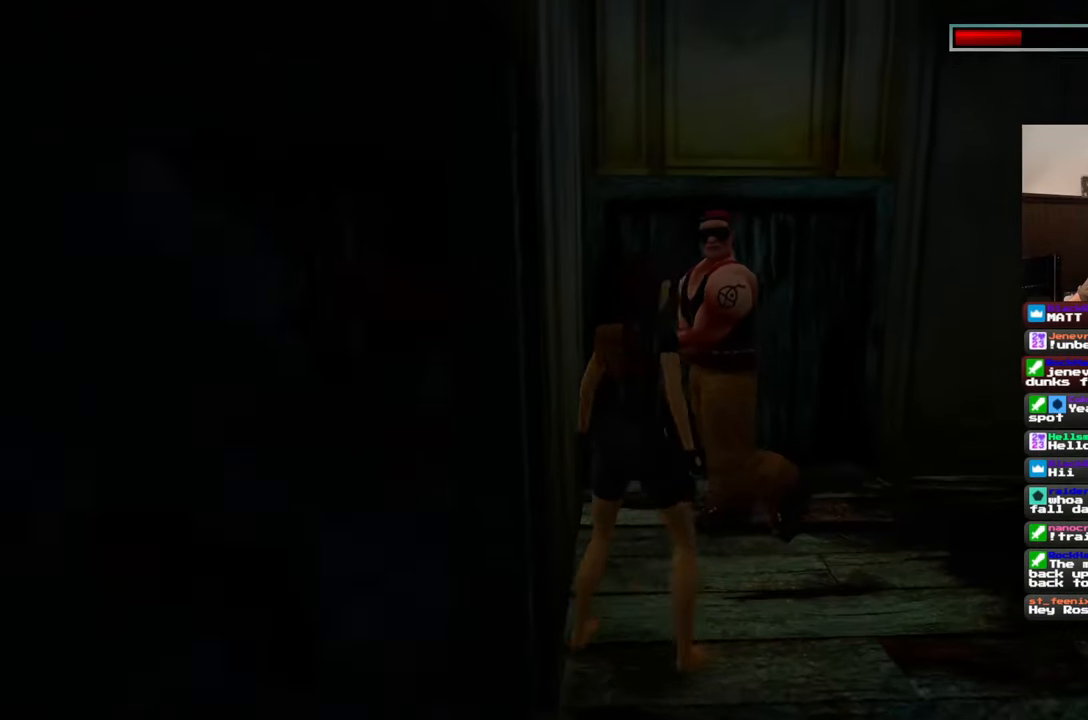
{"buttons": [], "left_stick": "up-right", "right_stick": "left", "events": [[433, "right_stick", "left"]]}
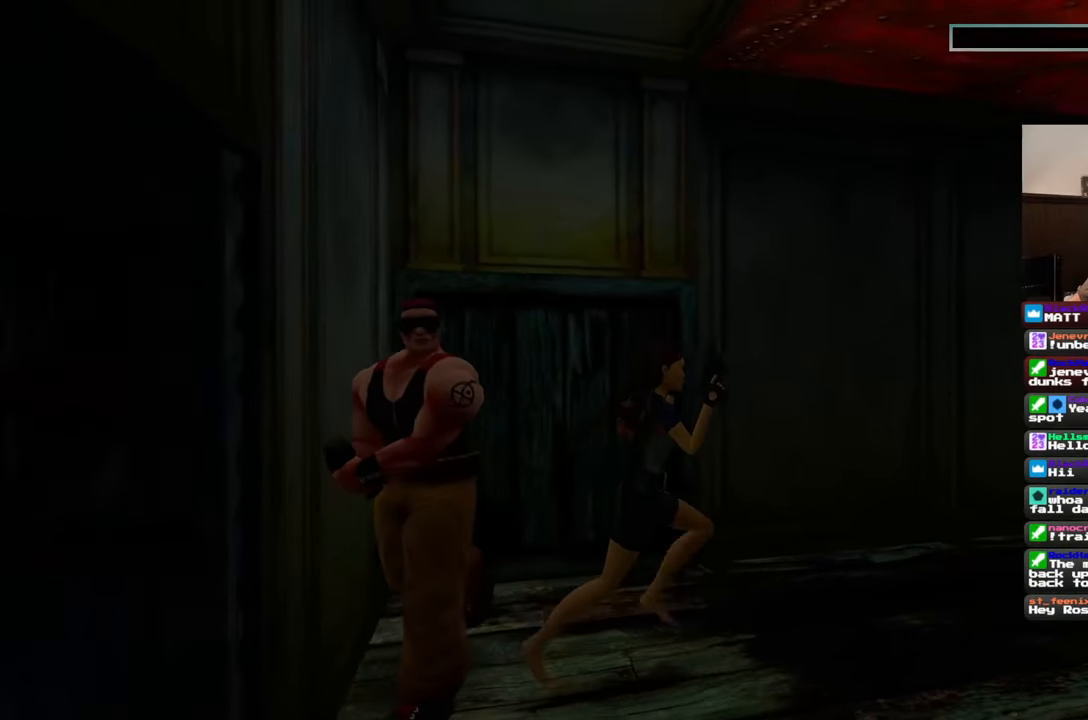
{"buttons": [], "left_stick": "up-right", "right_stick": "left", "events": [[133, "left_stick", "down-right"], [267, "left_stick", "down"], [500, "left_stick", "up-right"]]}
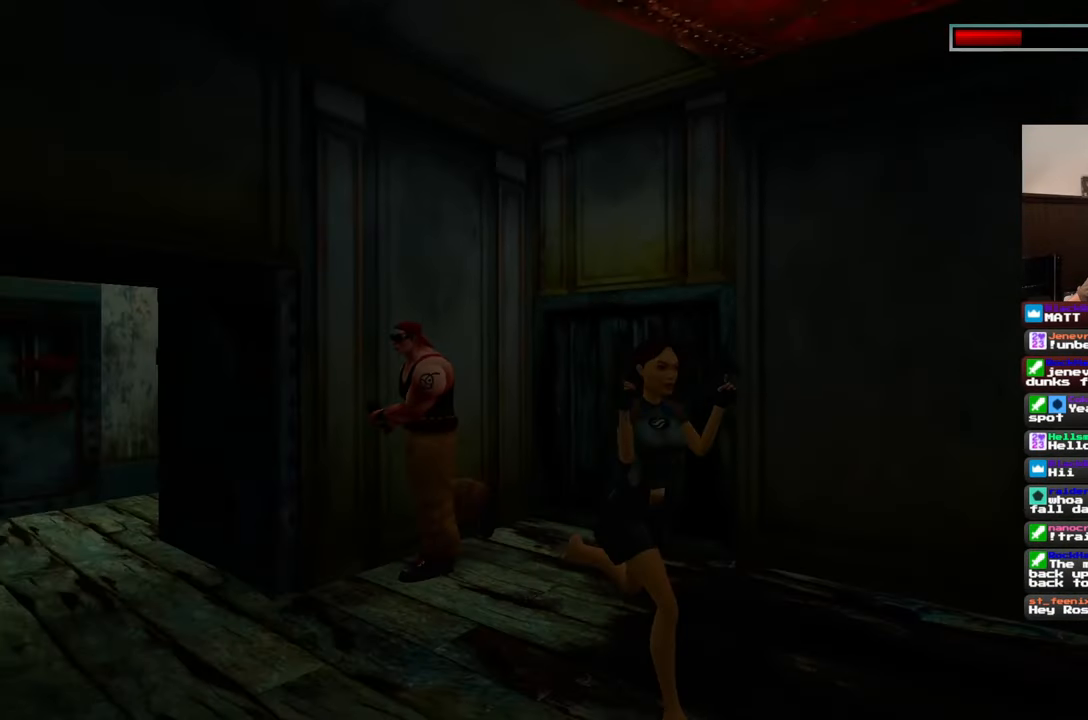
{"buttons": [], "left_stick": "up", "right_stick": "center", "events": [[200, "left_stick", "up"], [350, "right_stick", "center"]]}
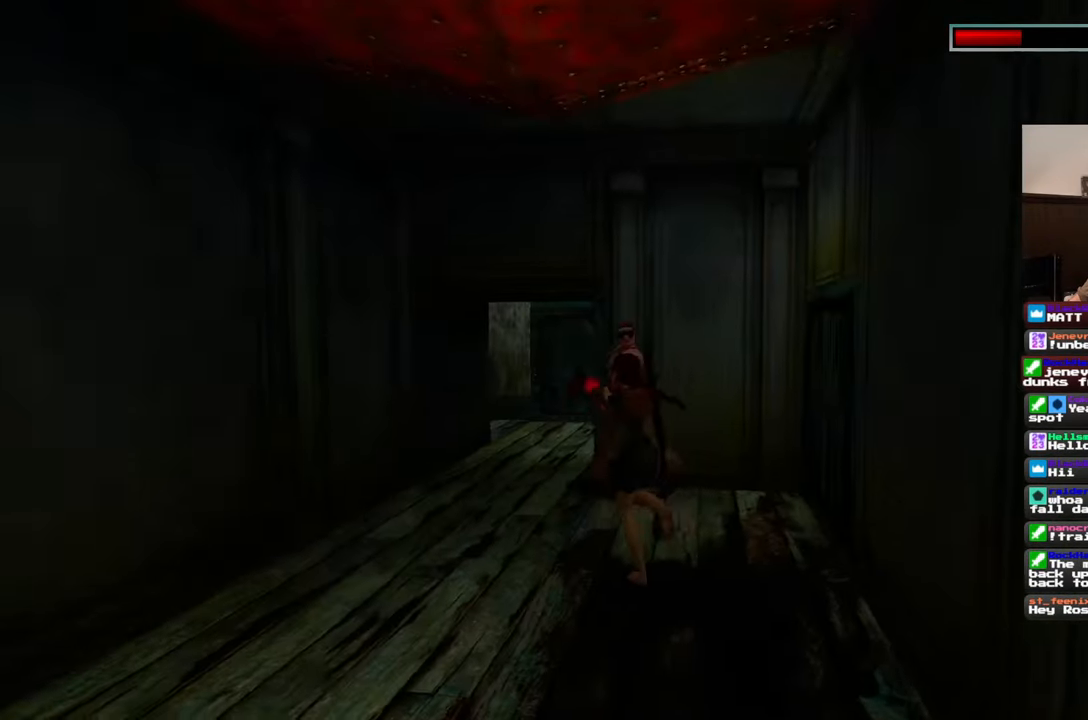
{"buttons": [], "left_stick": "up", "right_stick": "center", "events": [[100, "left_stick", "up-right"], [450, "left_stick", "up"]]}
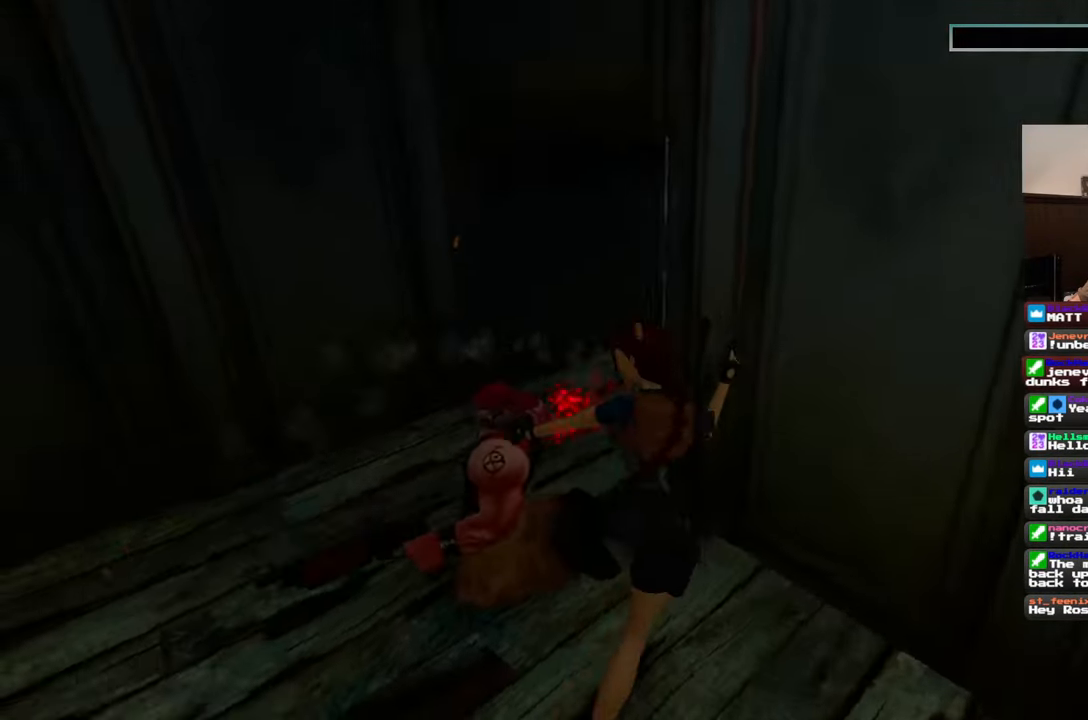
{"buttons": [], "left_stick": "center", "right_stick": "center", "events": [[183, "left_stick", "center"]]}
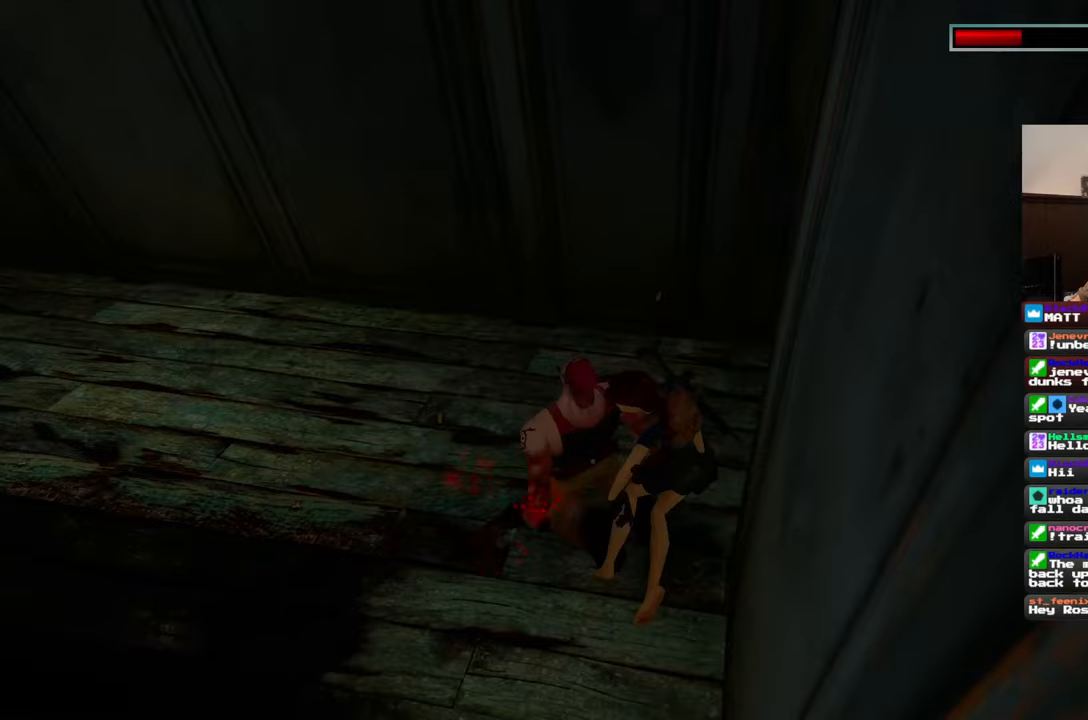
{"buttons": [], "left_stick": "center", "right_stick": "center", "events": [[133, "left_stick", "up-left"], [250, "left_stick", "center"]]}
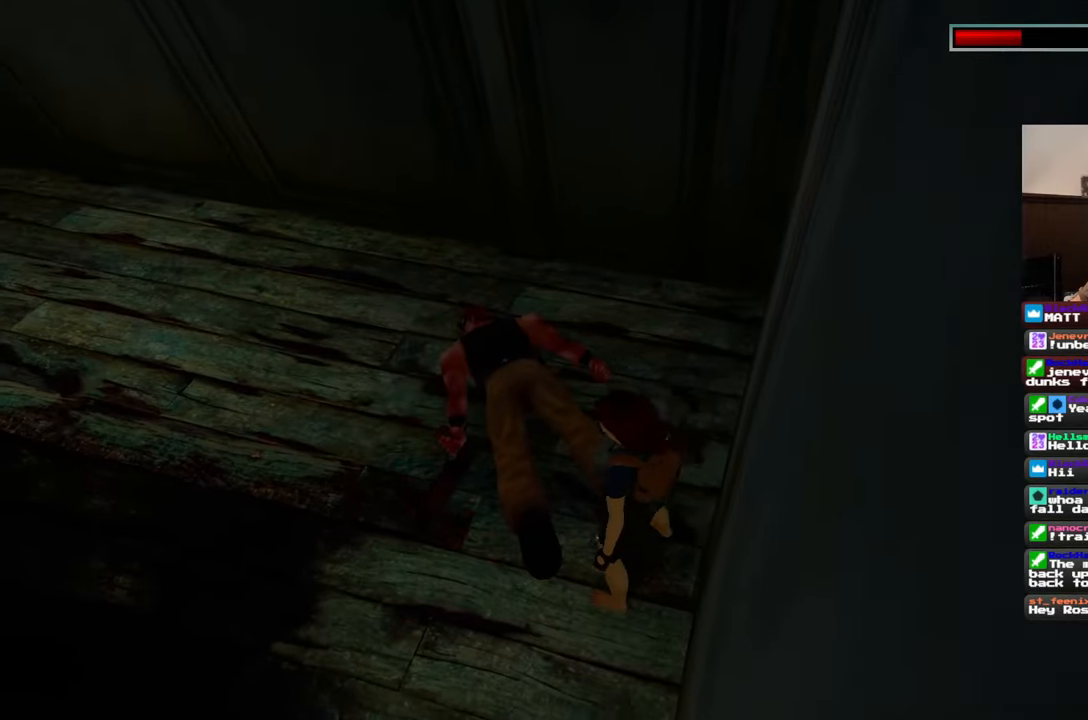
{"buttons": [], "left_stick": "center", "right_stick": "left", "events": [[417, "right_stick", "left"]]}
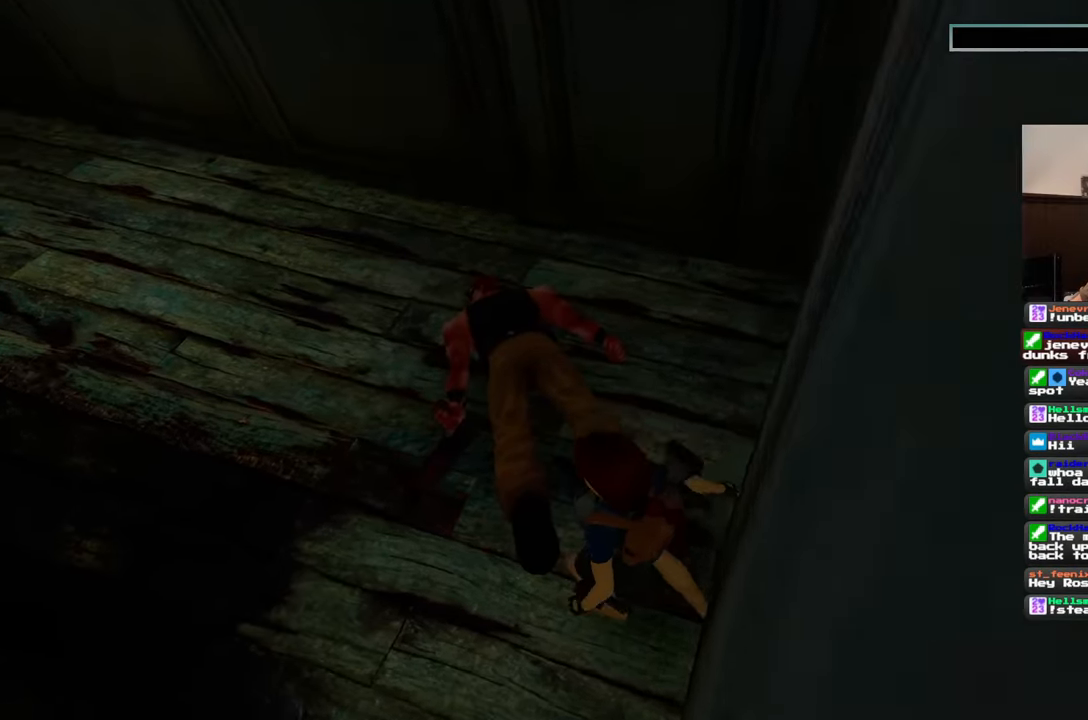
{"buttons": [], "left_stick": "center", "right_stick": "left", "events": [[183, "right_stick", "center"], [367, "right_stick", "left"]]}
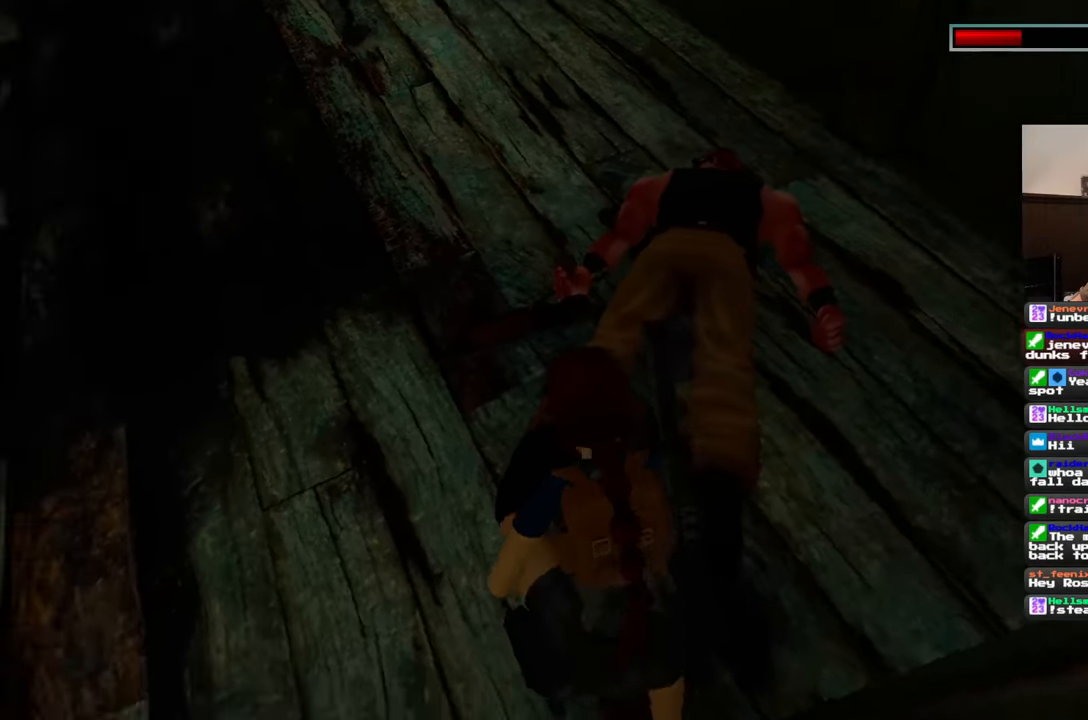
{"buttons": [], "left_stick": "center", "right_stick": "left", "events": []}
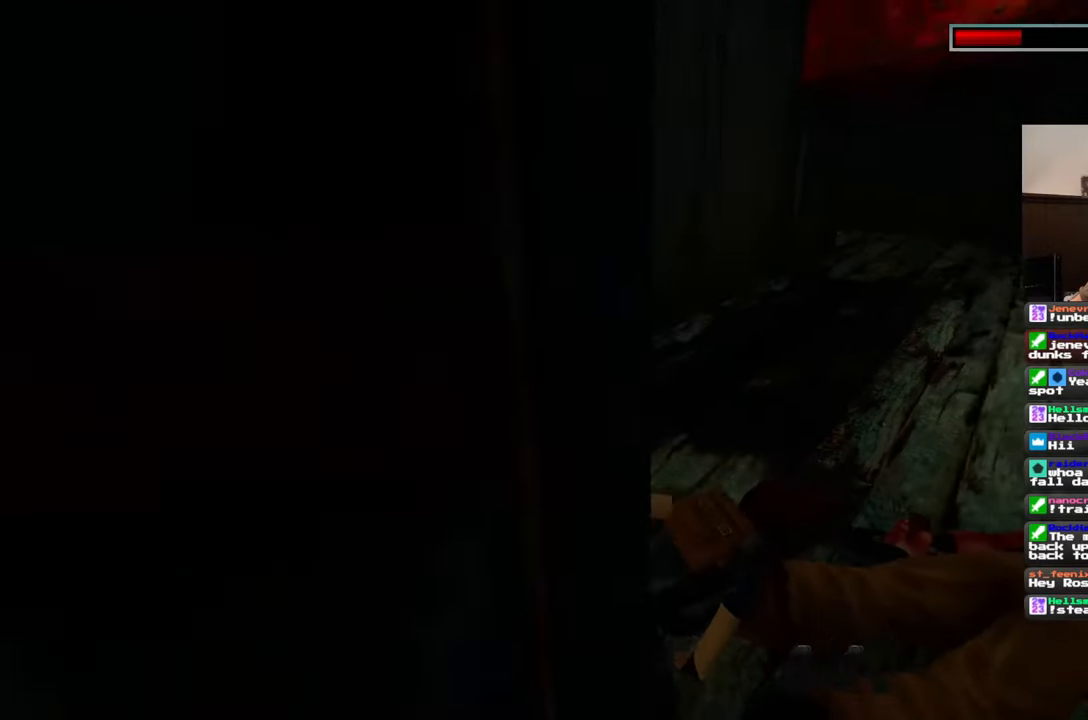
{"buttons": [], "left_stick": "up-right", "right_stick": "center", "events": [[200, "left_stick", "up"], [317, "left_stick", "up-right"], [483, "right_stick", "center"]]}
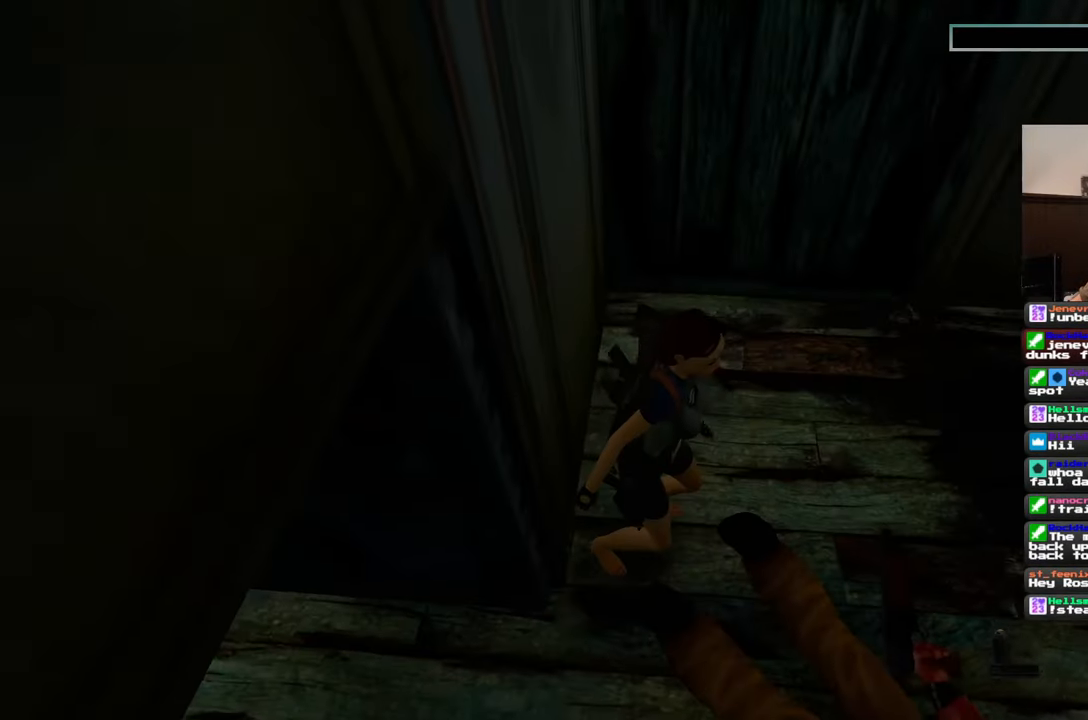
{"buttons": [], "left_stick": "up-right", "right_stick": "center", "events": [[267, "right_stick", "left"], [400, "right_stick", "center"]]}